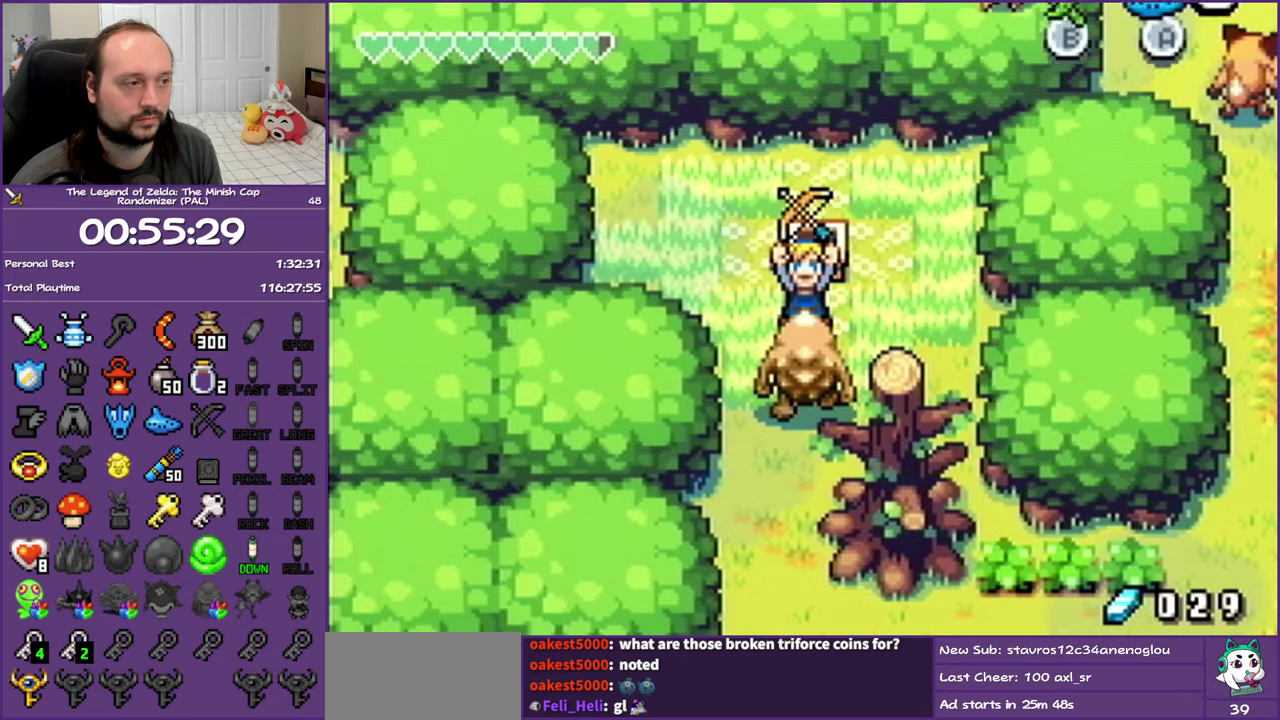
Gameplay with a controller (Nintendo layout); each line is a JSON object with the inputs held at the frame after it. "events" lists button and stick changes between this image and that frame as [ms after this image, input, new state], when the widget could be followed in between. Not read: L3 R3.
{"buttons": ["DPAD_DOWN"], "events": [[100, "B", "up"]]}
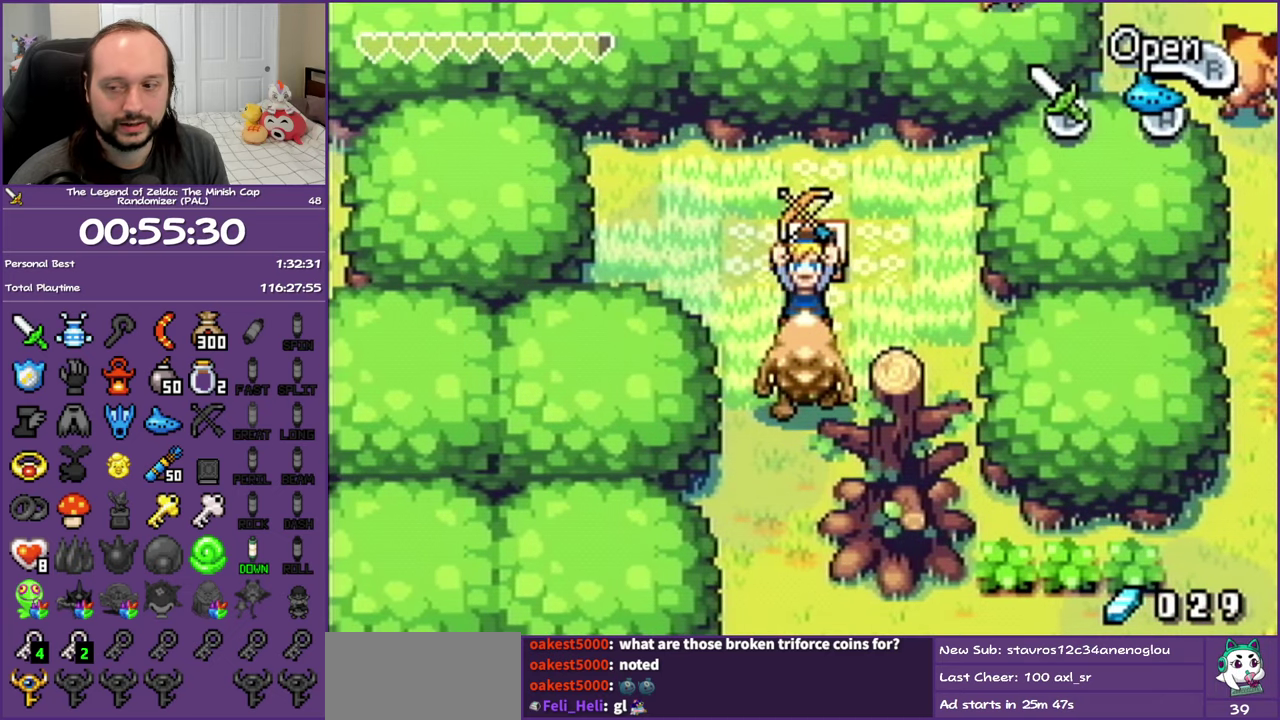
{"buttons": ["DPAD_DOWN"], "events": []}
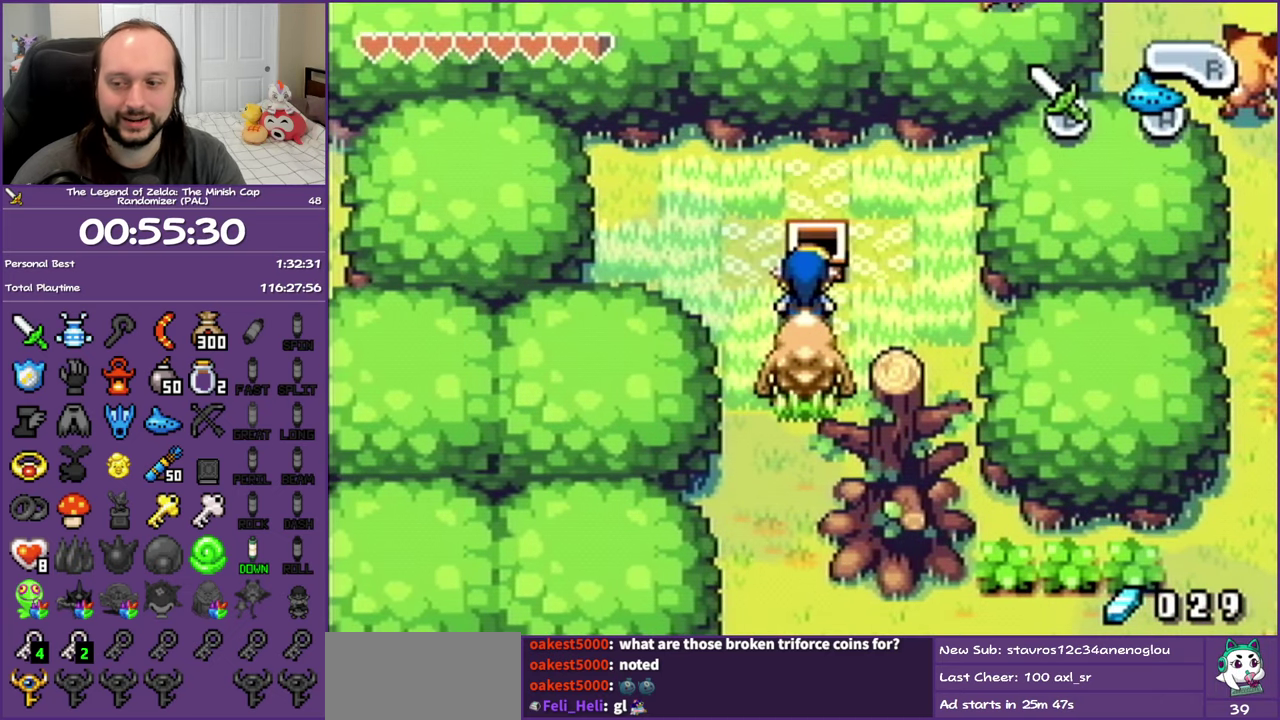
{"buttons": ["DPAD_DOWN"], "events": []}
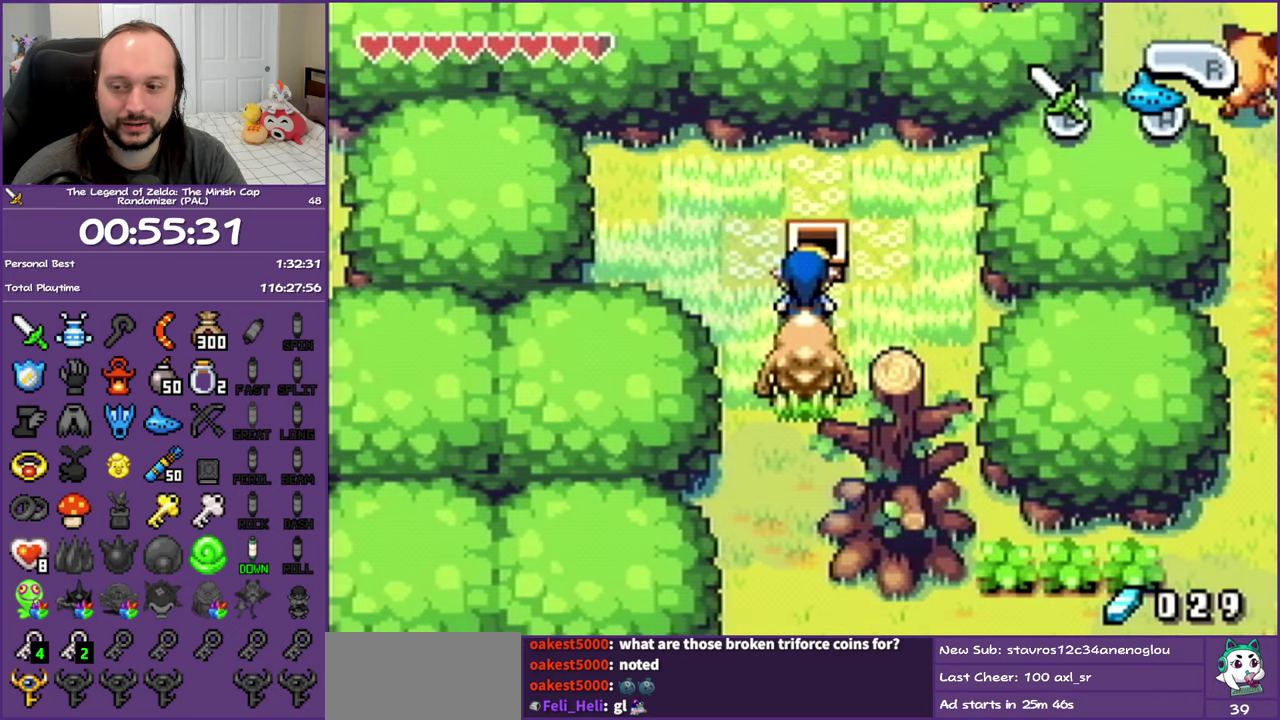
{"buttons": ["DPAD_DOWN"], "events": []}
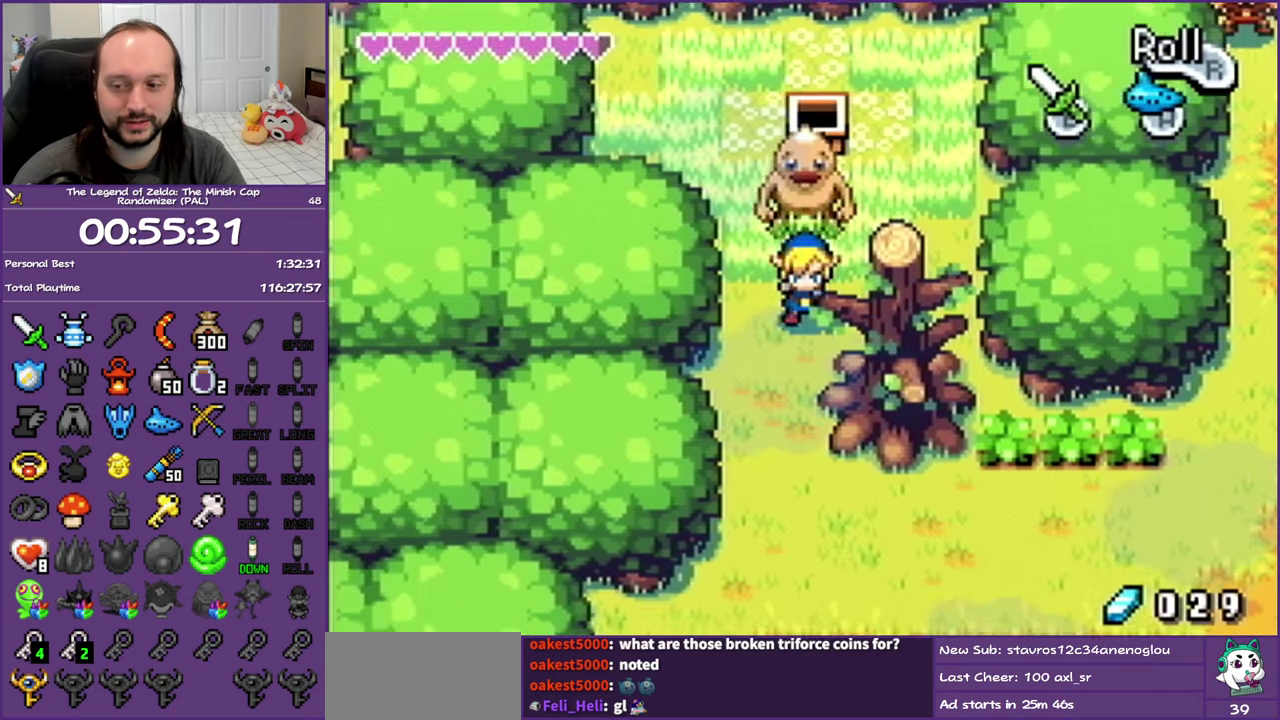
{"buttons": ["DPAD_DOWN"], "events": [[433, "DPAD_RIGHT", "down"], [500, "DPAD_RIGHT", "up"]]}
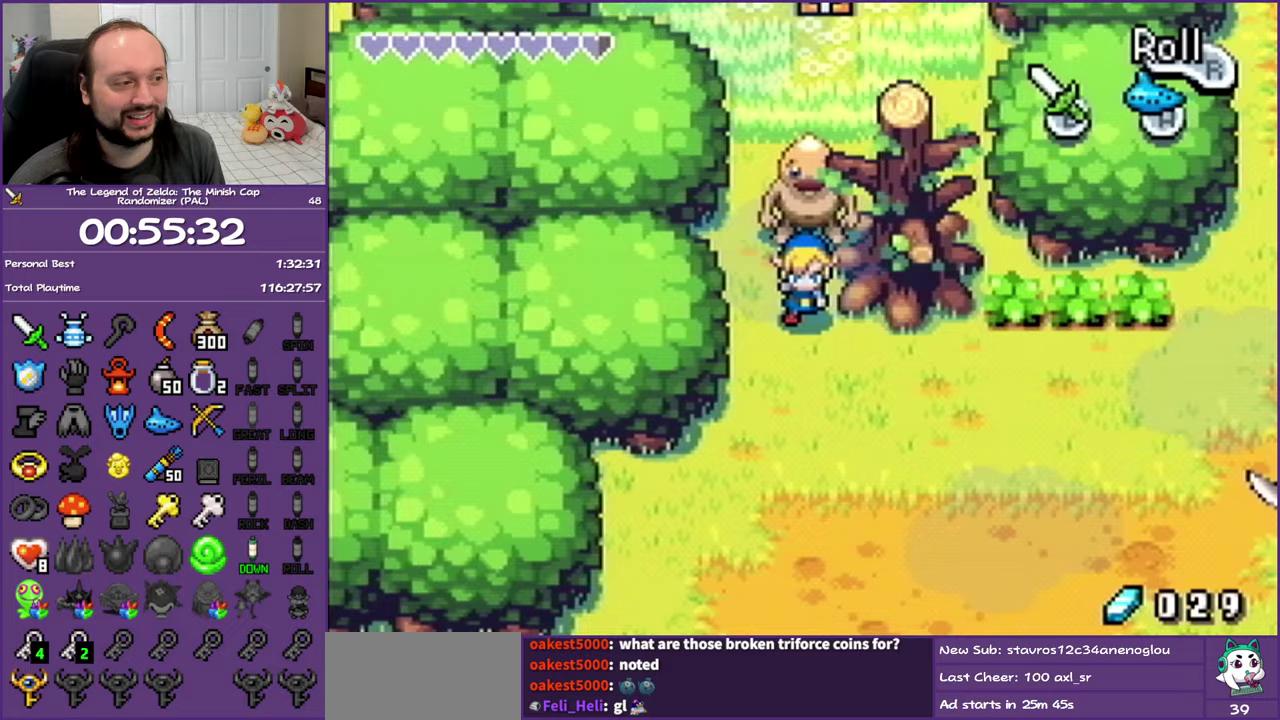
{"buttons": ["R1", "DPAD_RIGHT"], "events": [[67, "DPAD_RIGHT", "down"], [167, "DPAD_DOWN", "up"], [350, "R1", "down"]]}